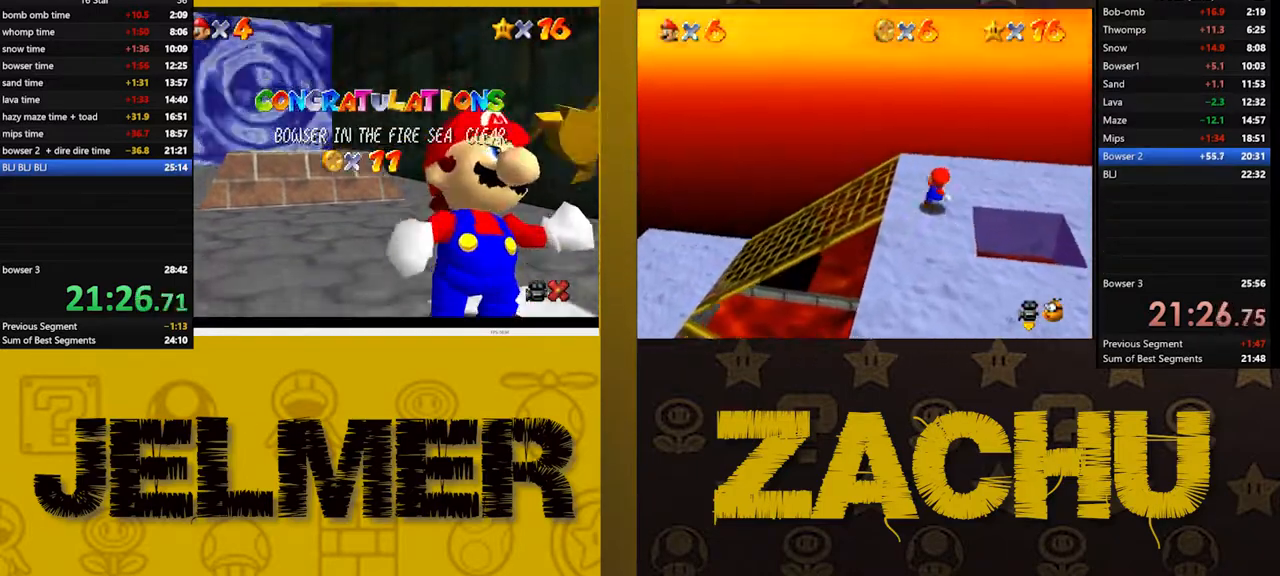
Gameplay with a controller (Xbox layout); each line is a JSON object with the inputs held at the frame after it. "events" lists button and stick changes between this image and that frame as [ms after this image, input, new state], when the widget could be followed in between.
{"buttons": ["A"], "left_stick": "center", "right_stick": "center", "events": [[467, "A", "down"]]}
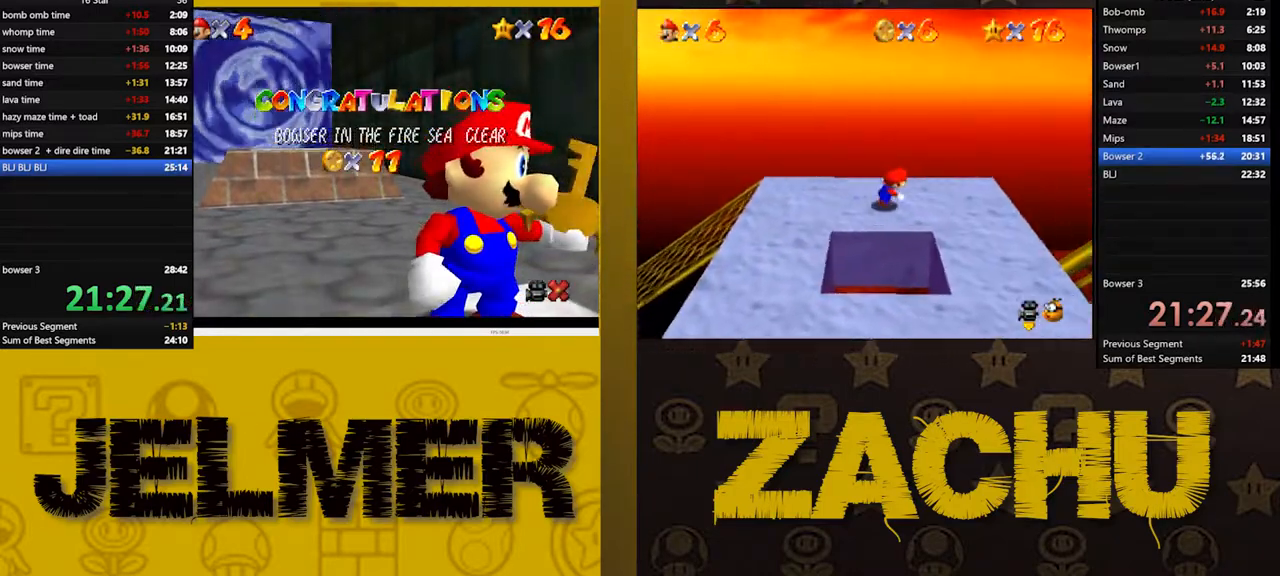
{"buttons": [], "left_stick": "center", "right_stick": "center", "events": [[33, "A", "up"]]}
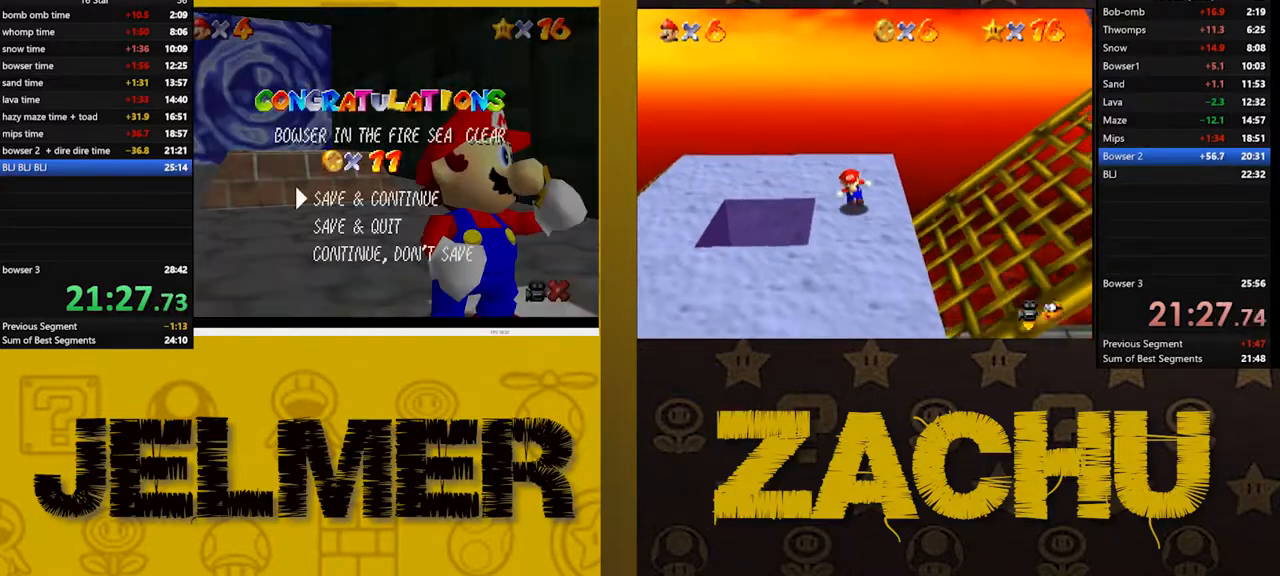
{"buttons": [], "left_stick": "center", "right_stick": "center", "events": [[333, "A", "down"], [400, "A", "up"]]}
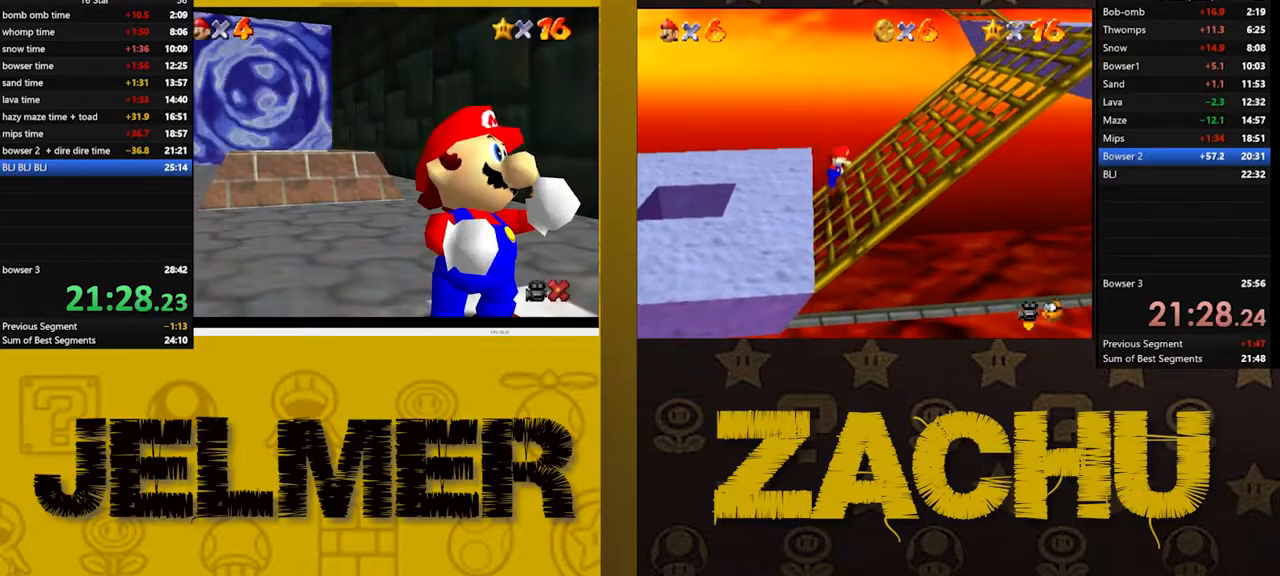
{"buttons": [], "left_stick": "down-right", "right_stick": "center", "events": [[50, "left_stick", "down-right"]]}
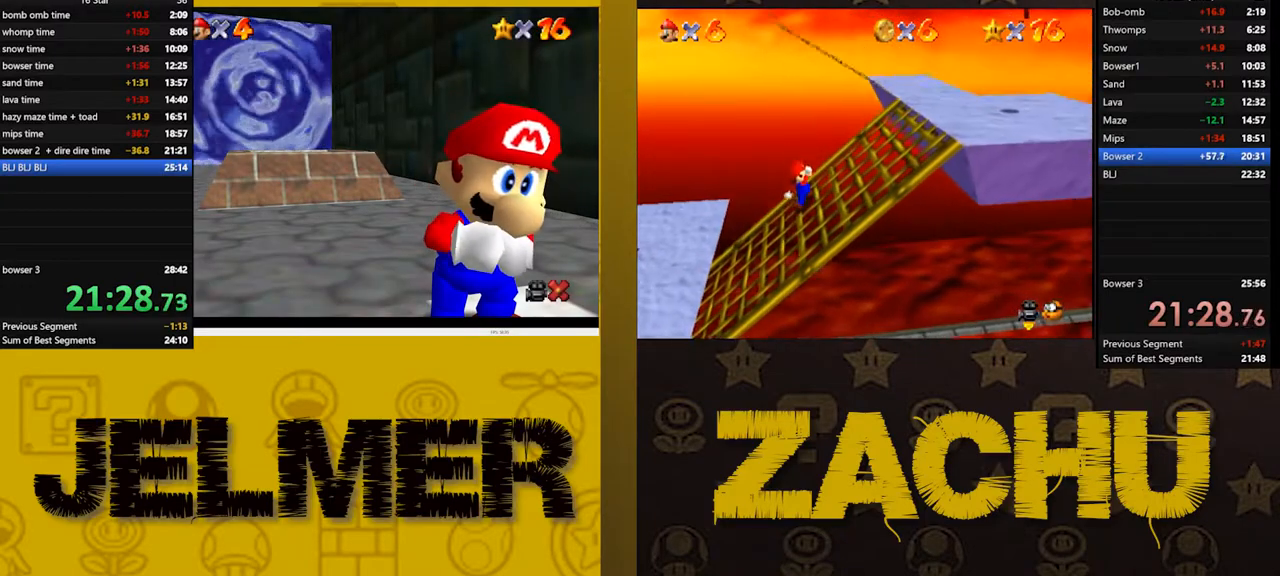
{"buttons": [], "left_stick": "up-left", "right_stick": "center", "events": [[33, "left_stick", "center"], [83, "left_stick", "up"], [333, "left_stick", "up-left"]]}
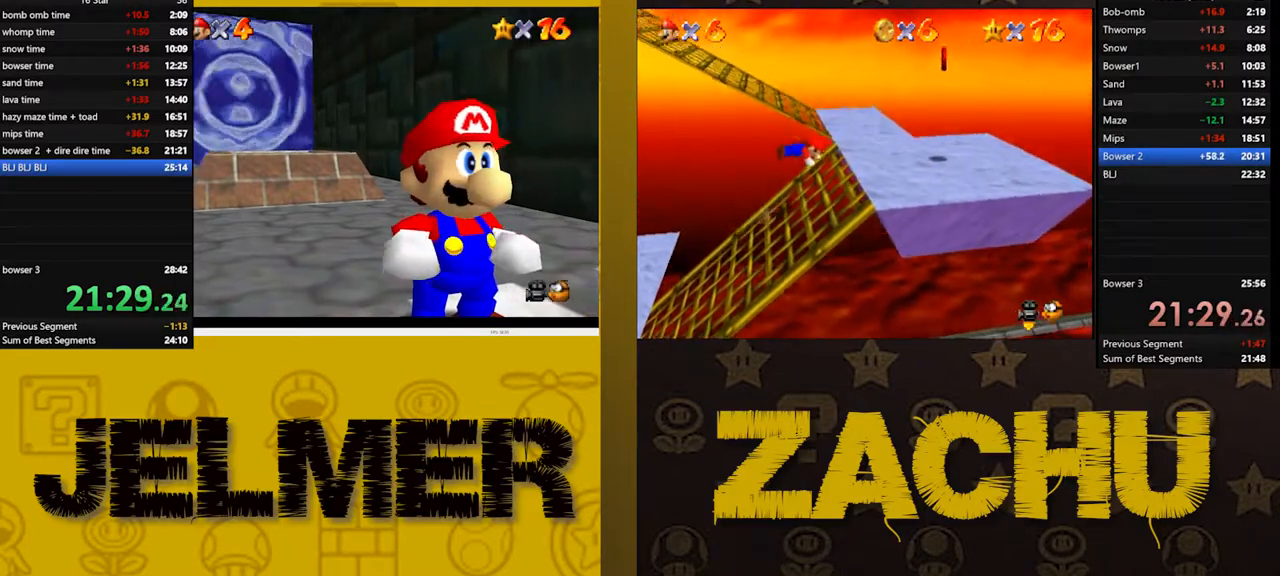
{"buttons": [], "left_stick": "up-left", "right_stick": "center", "events": []}
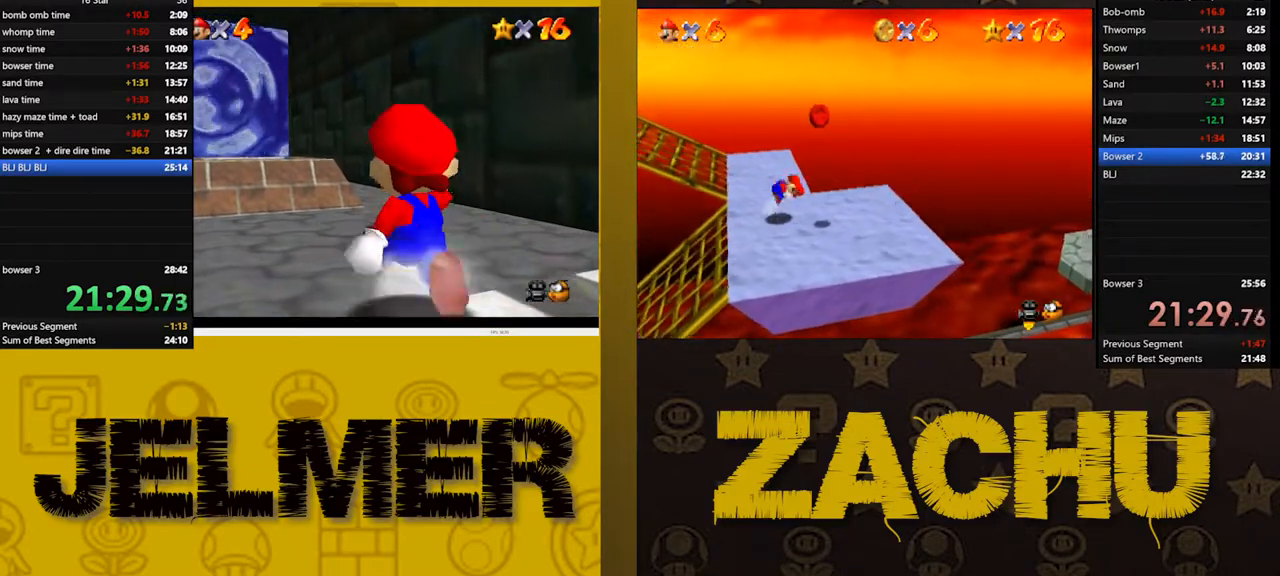
{"buttons": [], "left_stick": "up-left", "right_stick": "center", "events": []}
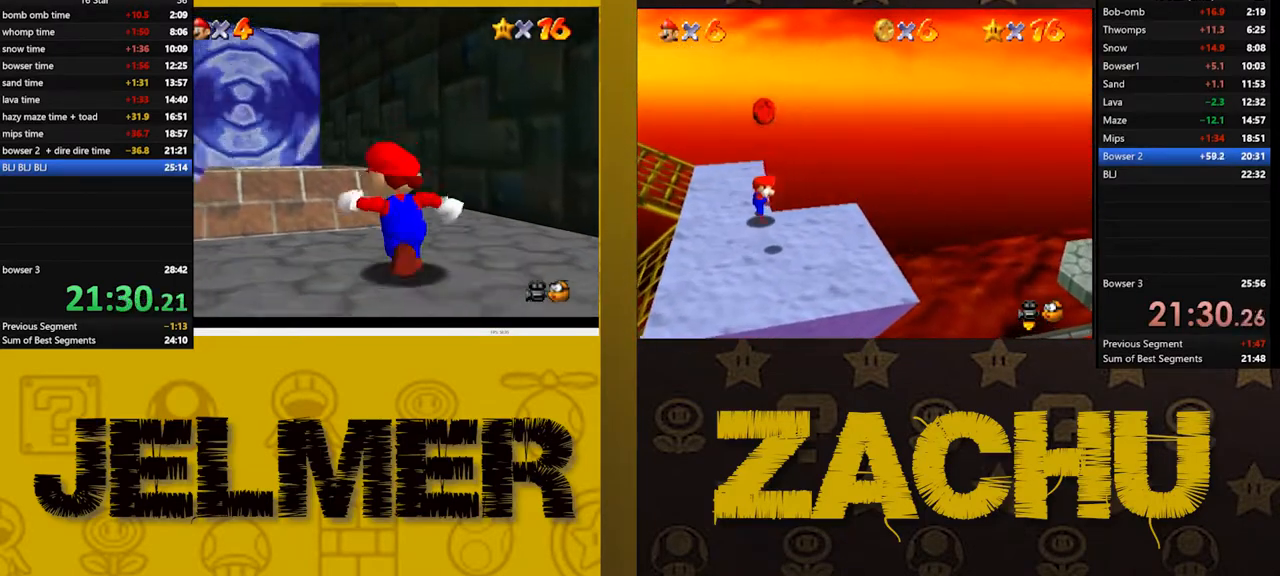
{"buttons": [], "left_stick": "center", "right_stick": "center", "events": [[33, "A", "down"], [183, "A", "up"], [300, "left_stick", "center"]]}
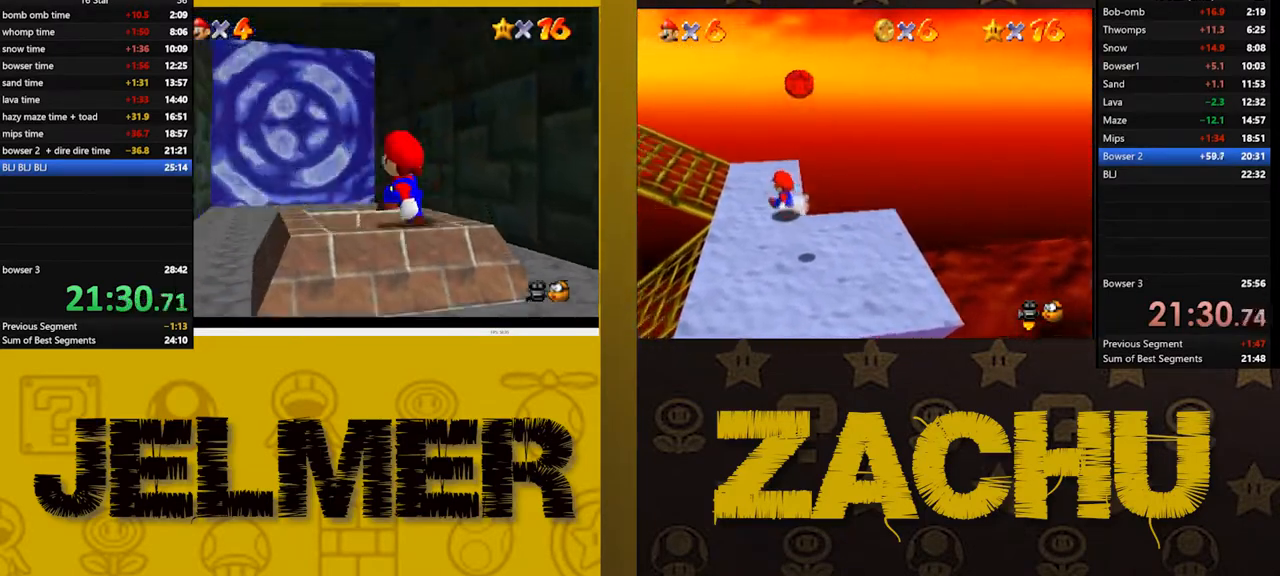
{"buttons": [], "left_stick": "down", "right_stick": "center", "events": [[33, "left_stick", "down-right"], [167, "left_stick", "center"], [267, "left_stick", "down"]]}
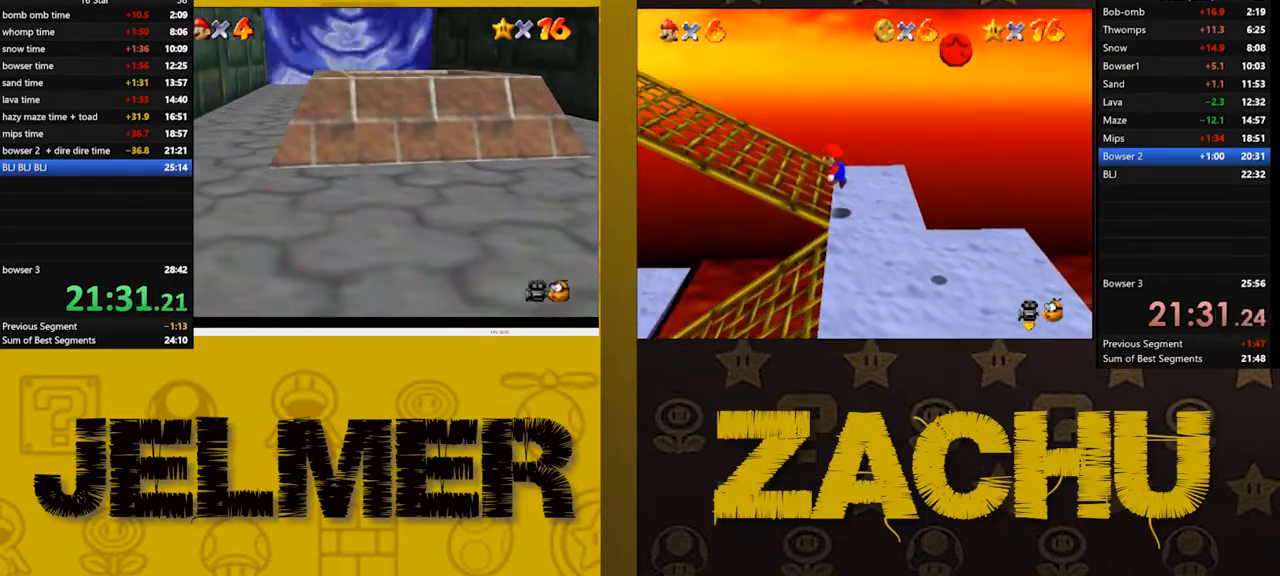
{"buttons": [], "left_stick": "center", "right_stick": "center", "events": [[217, "left_stick", "center"]]}
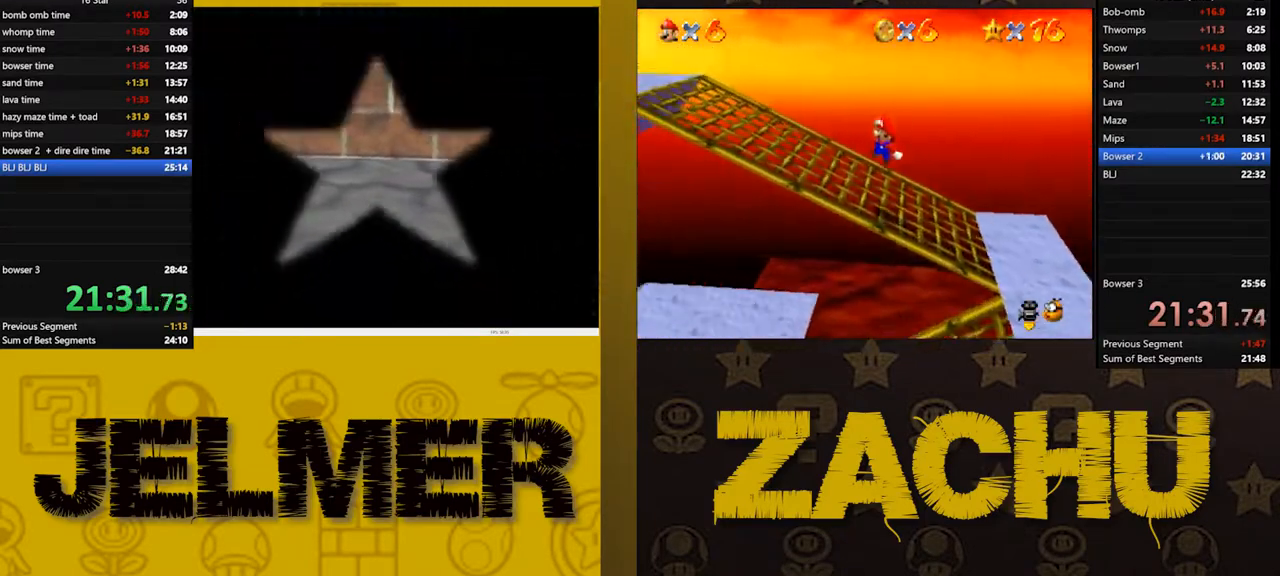
{"buttons": [], "left_stick": "center", "right_stick": "center", "events": []}
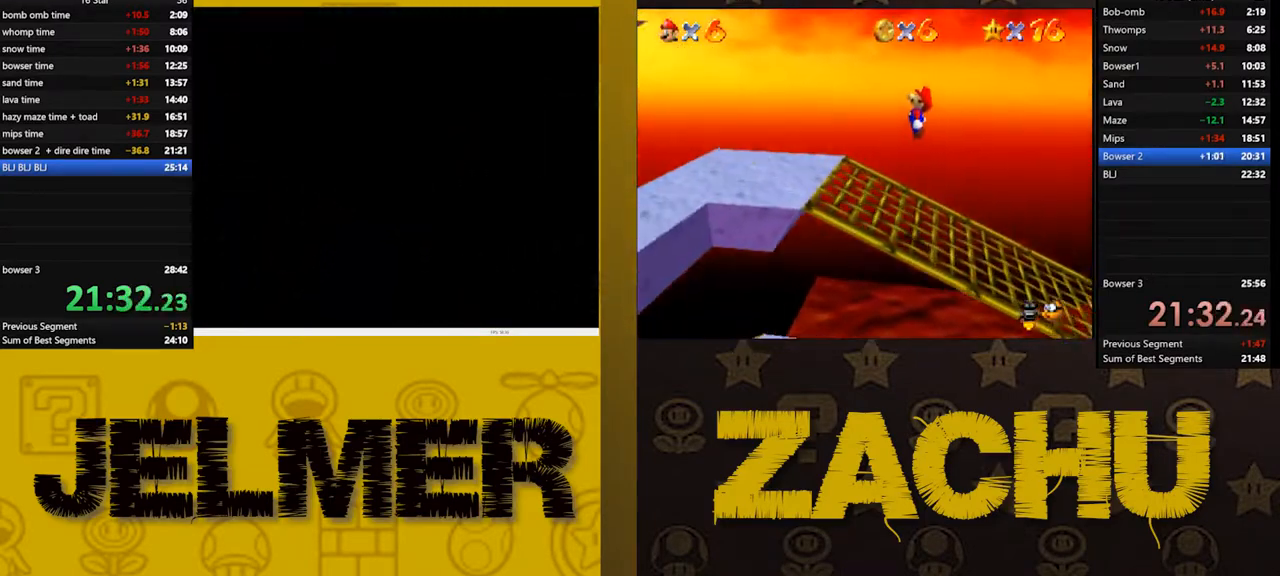
{"buttons": [], "left_stick": "center", "right_stick": "center", "events": []}
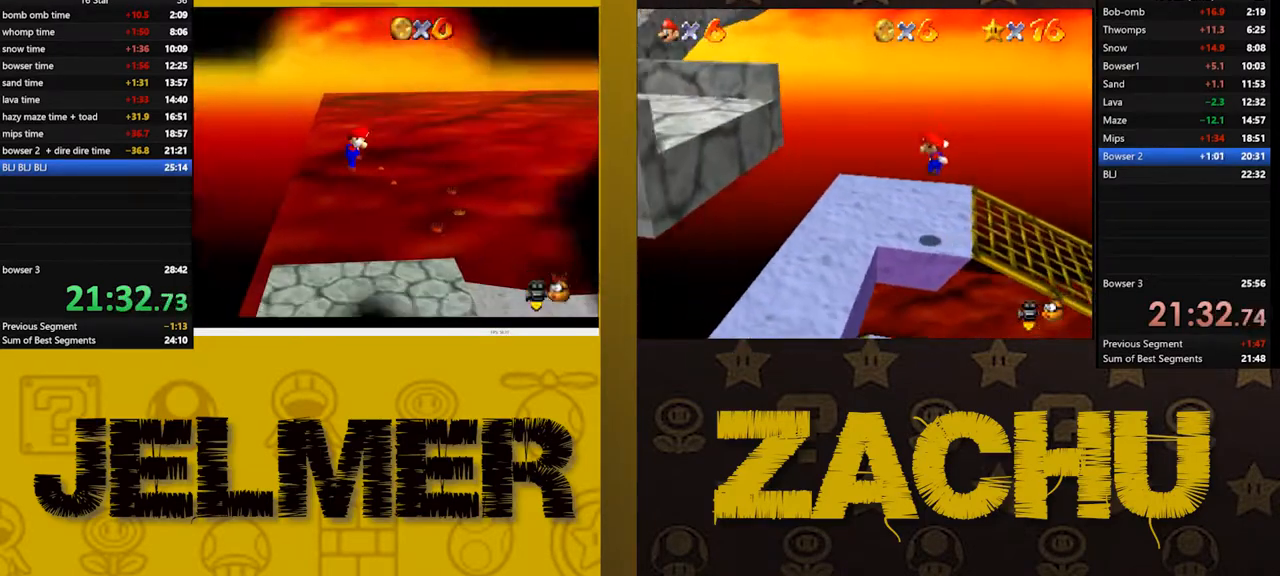
{"buttons": ["START"], "left_stick": "center", "right_stick": "center", "events": [[450, "START", "down"]]}
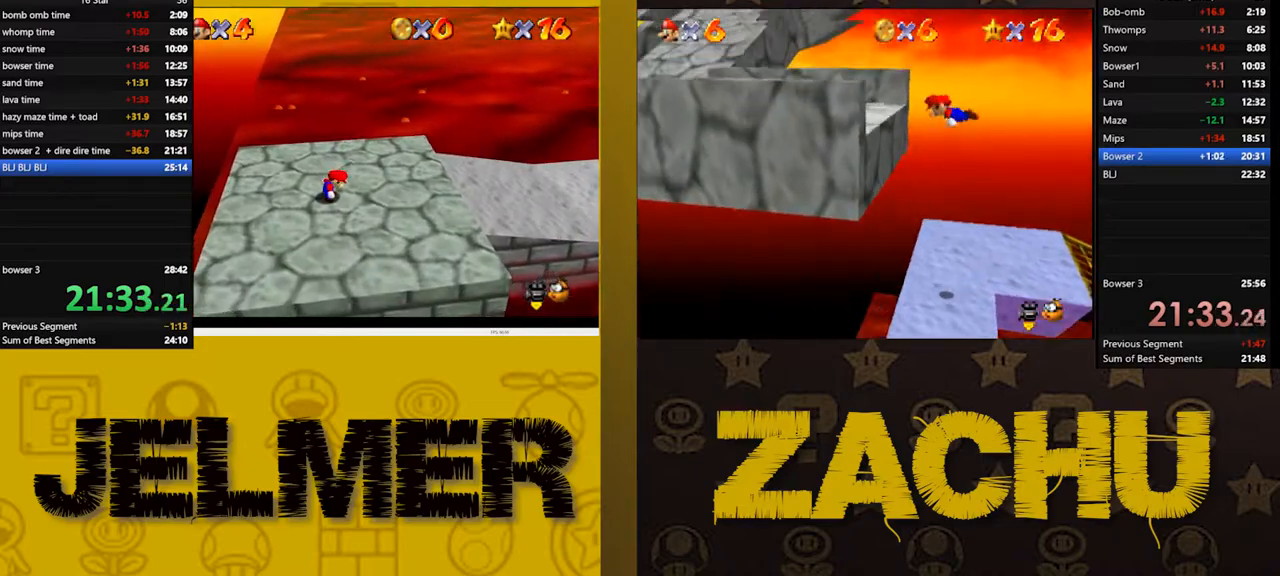
{"buttons": [], "left_stick": "center", "right_stick": "center", "events": [[83, "START", "up"], [317, "START", "down"], [450, "START", "up"]]}
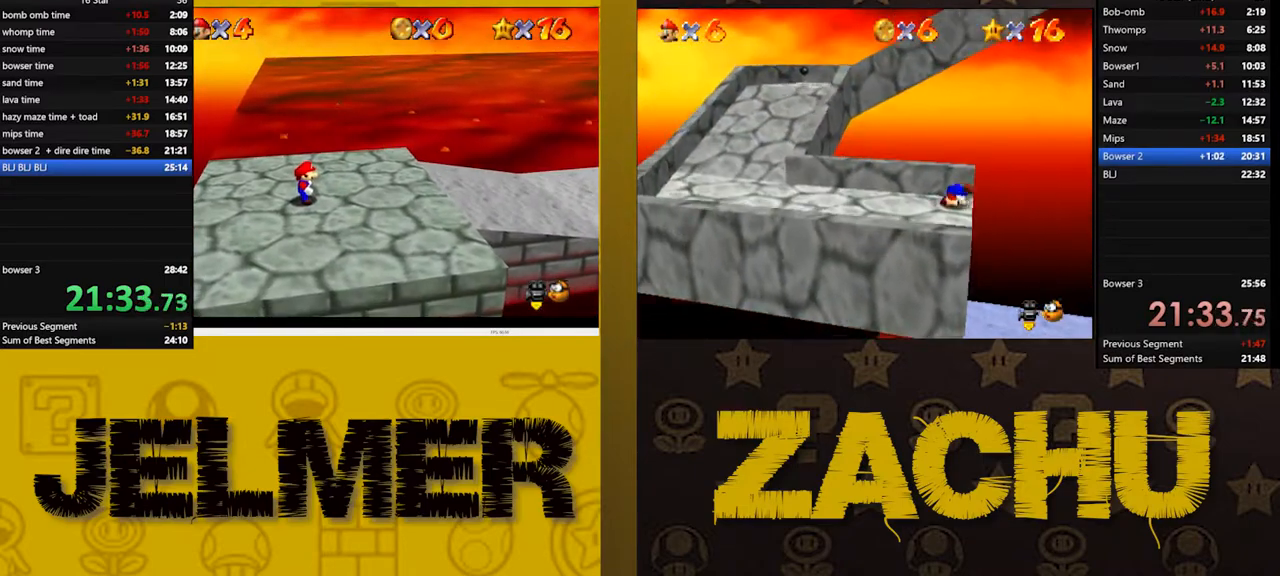
{"buttons": [], "left_stick": "down", "right_stick": "center", "events": [[150, "START", "down"], [300, "START", "up"], [467, "left_stick", "down"]]}
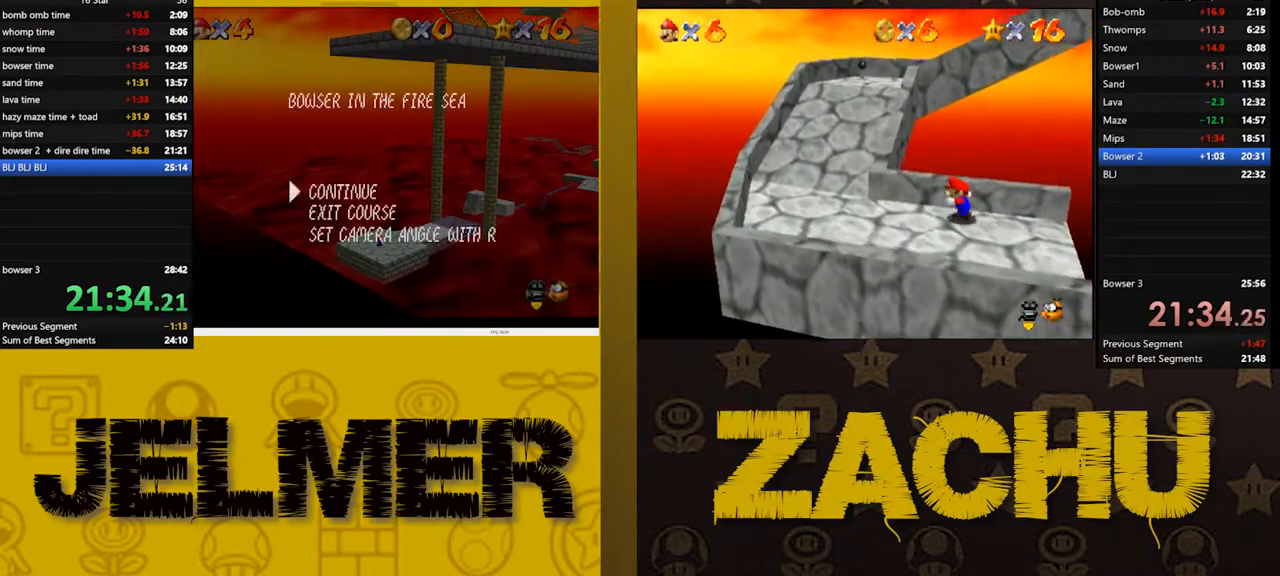
{"buttons": [], "left_stick": "center", "right_stick": "center", "events": [[100, "left_stick", "center"], [217, "A", "down"], [267, "A", "up"]]}
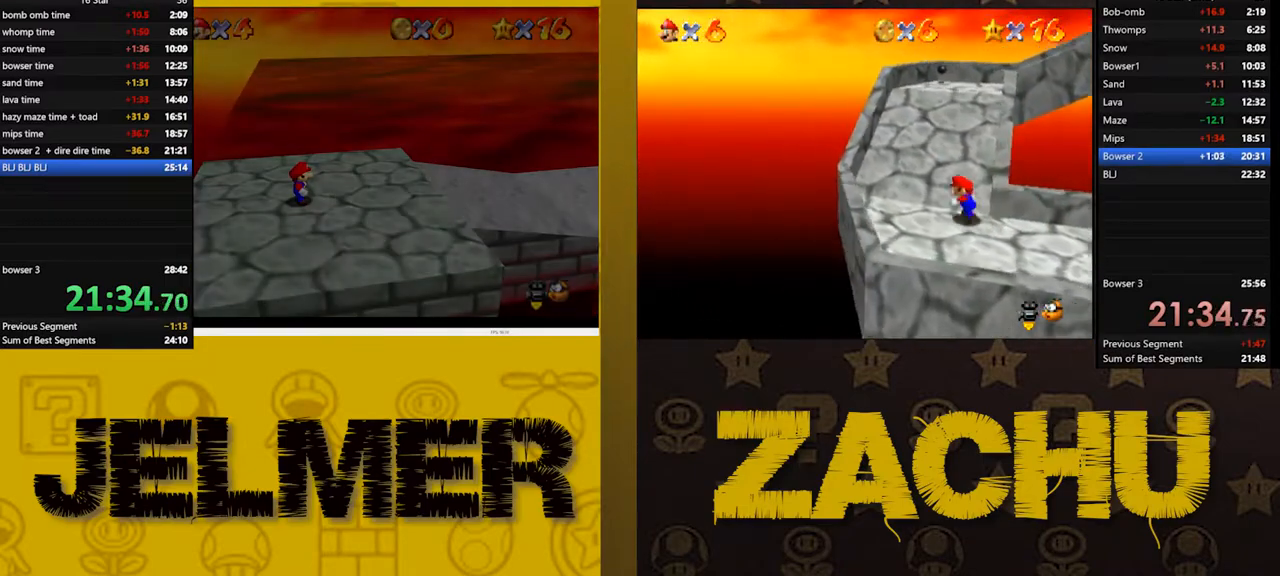
{"buttons": [], "left_stick": "up-right", "right_stick": "center", "events": [[33, "left_stick", "up-right"]]}
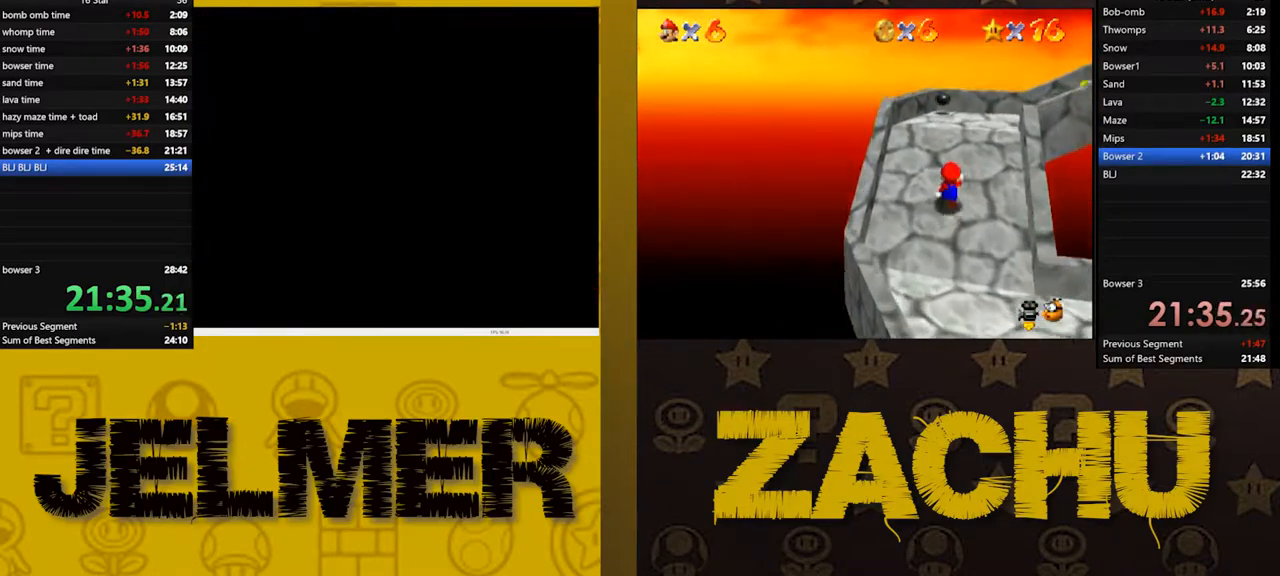
{"buttons": [], "left_stick": "up-right", "right_stick": "center", "events": []}